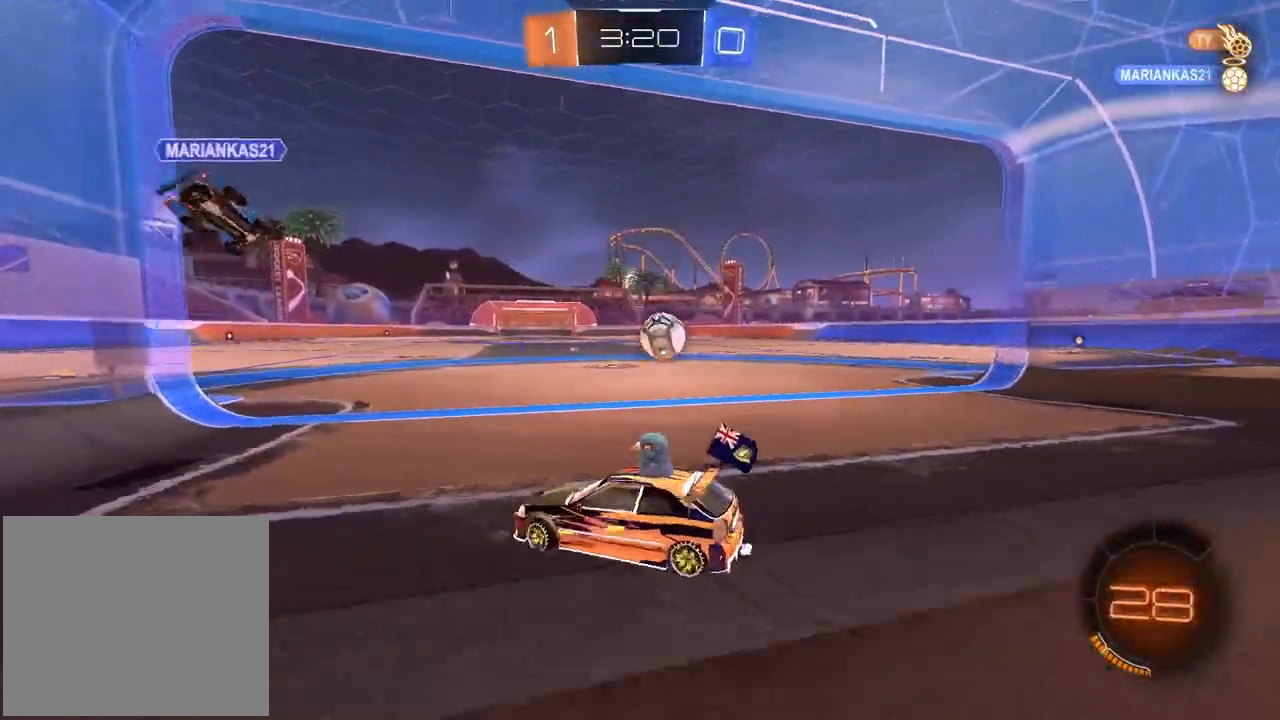
Gameplay with a controller (PlayStation layout); each line is a JSON object with the inputs held at the frame after it (dt_ms = milliseconds from this image to that frame). "events" lists button and stick changes between this image and that frame as [ms after this image, input, new state], when the widget could be followed in between.
{"dt_ms": 500, "buttons": ["R1", "R2"], "left_stick": "center", "right_stick": "center", "events": [[67, "L1", "up"], [383, "R1", "down"], [450, "left_stick", "center"]]}
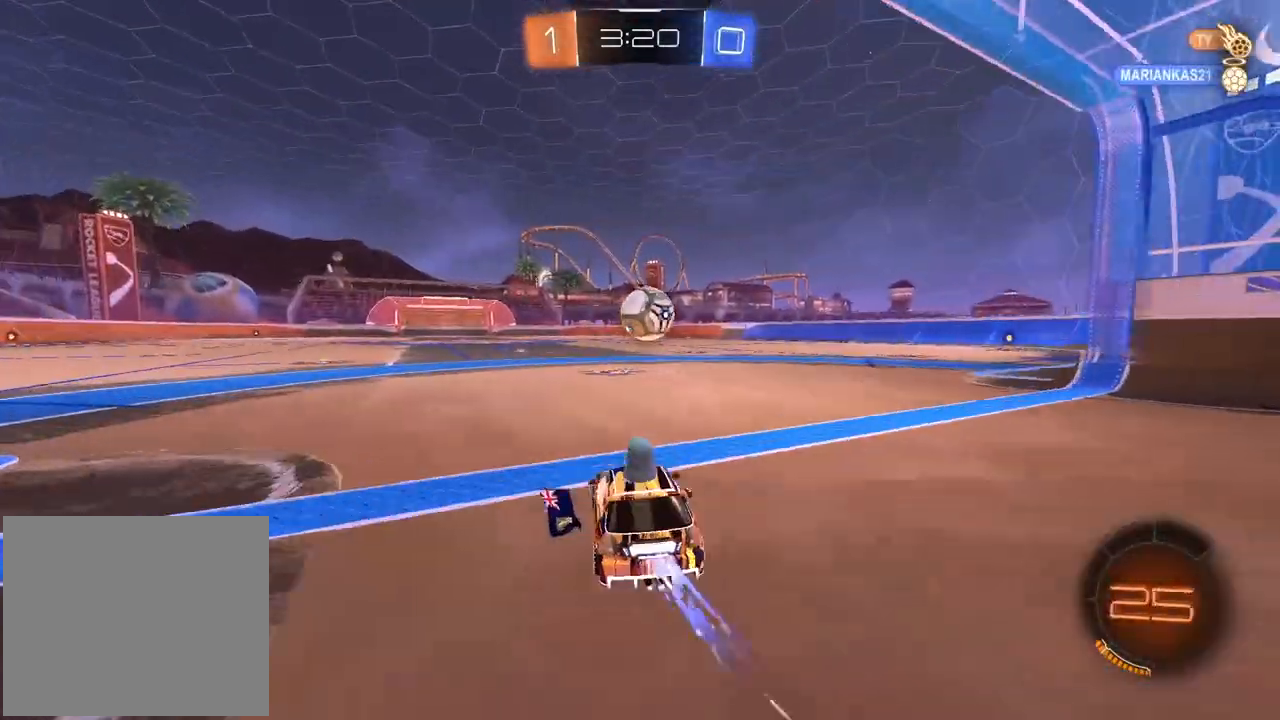
{"dt_ms": 500, "buttons": ["CROSS", "L2", "R1", "R2"], "left_stick": "up", "right_stick": "center", "events": [[267, "left_stick", "left"], [317, "CROSS", "down"], [367, "L2", "down"], [400, "CROSS", "up"], [417, "left_stick", "up"], [467, "CROSS", "down"]]}
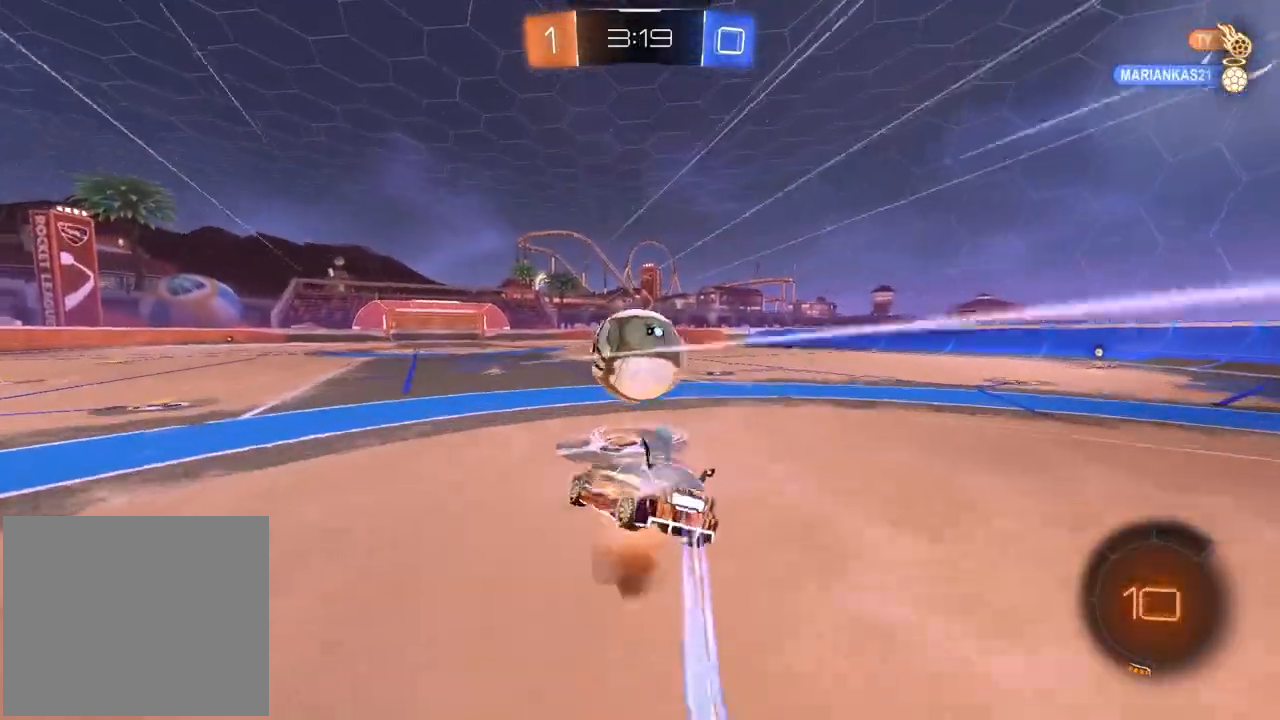
{"dt_ms": 1000, "buttons": ["R2"], "left_stick": "right", "right_stick": "center"}
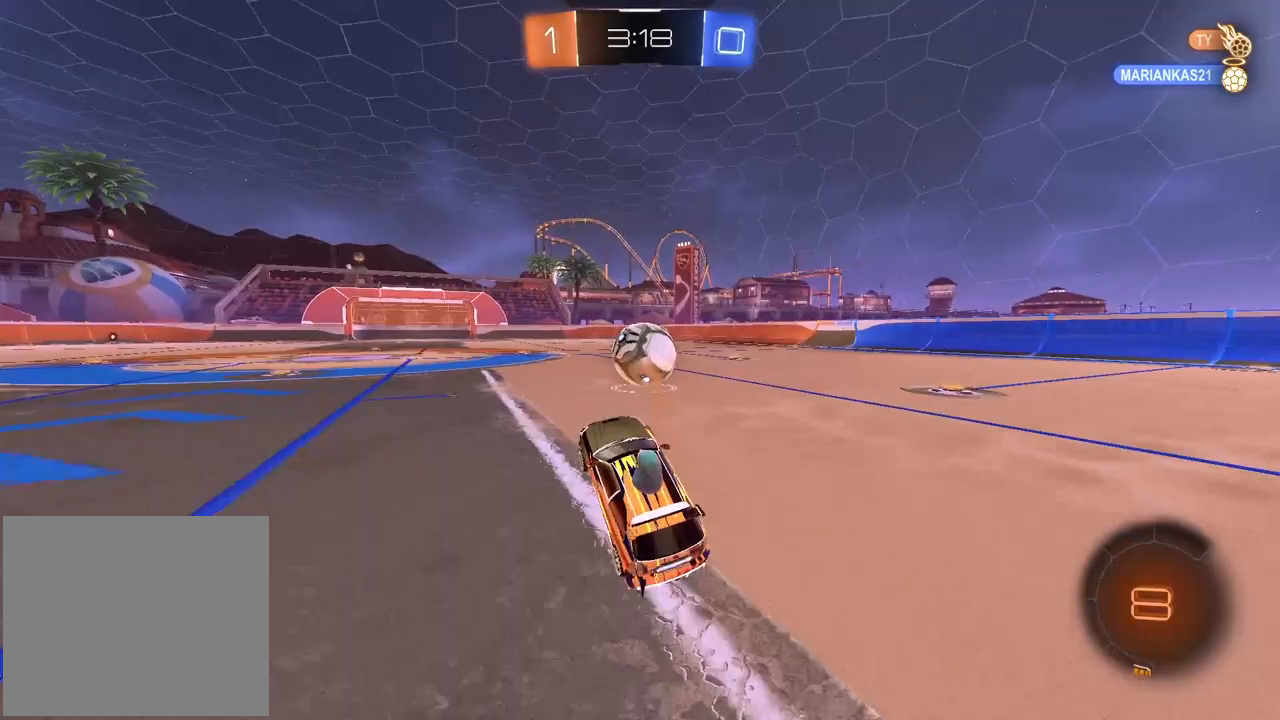
{"dt_ms": 500, "buttons": ["CROSS", "R2"], "left_stick": "up", "right_stick": "center", "events": [[33, "left_stick", "center"], [50, "R1", "down"], [317, "R1", "up"], [367, "left_stick", "up"], [417, "CROSS", "down"]]}
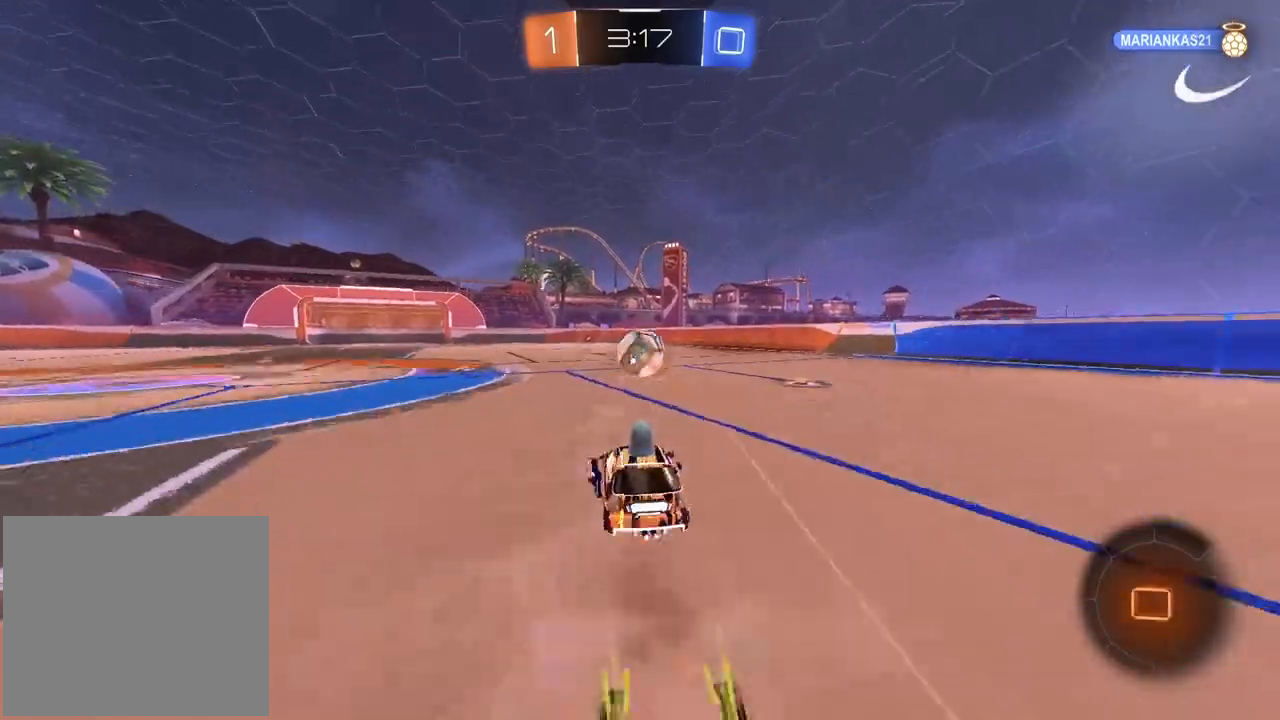
{"dt_ms": 500, "buttons": ["CROSS", "R2"], "left_stick": "center", "right_stick": "right", "events": [[150, "left_stick", "center"], [350, "right_stick", "right"]]}
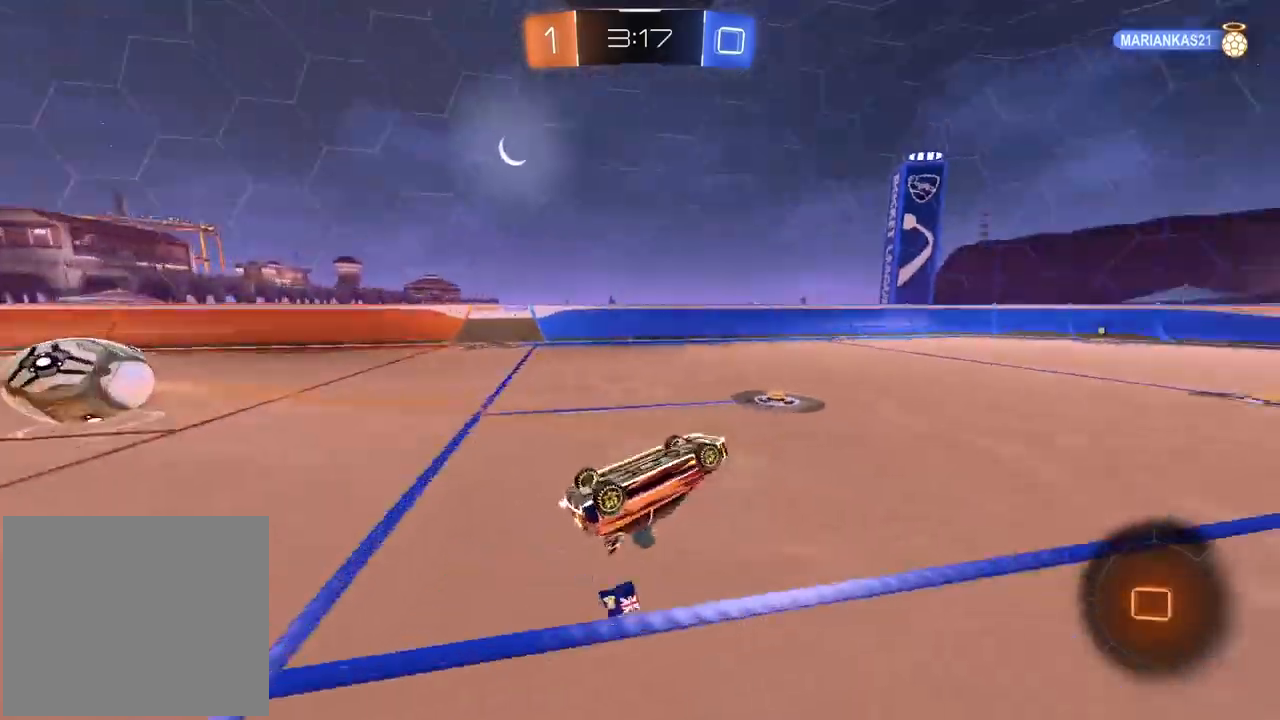
{"dt_ms": 500, "buttons": ["R2"], "left_stick": "center", "right_stick": "center", "events": [[267, "CROSS", "up"], [417, "right_stick", "center"]]}
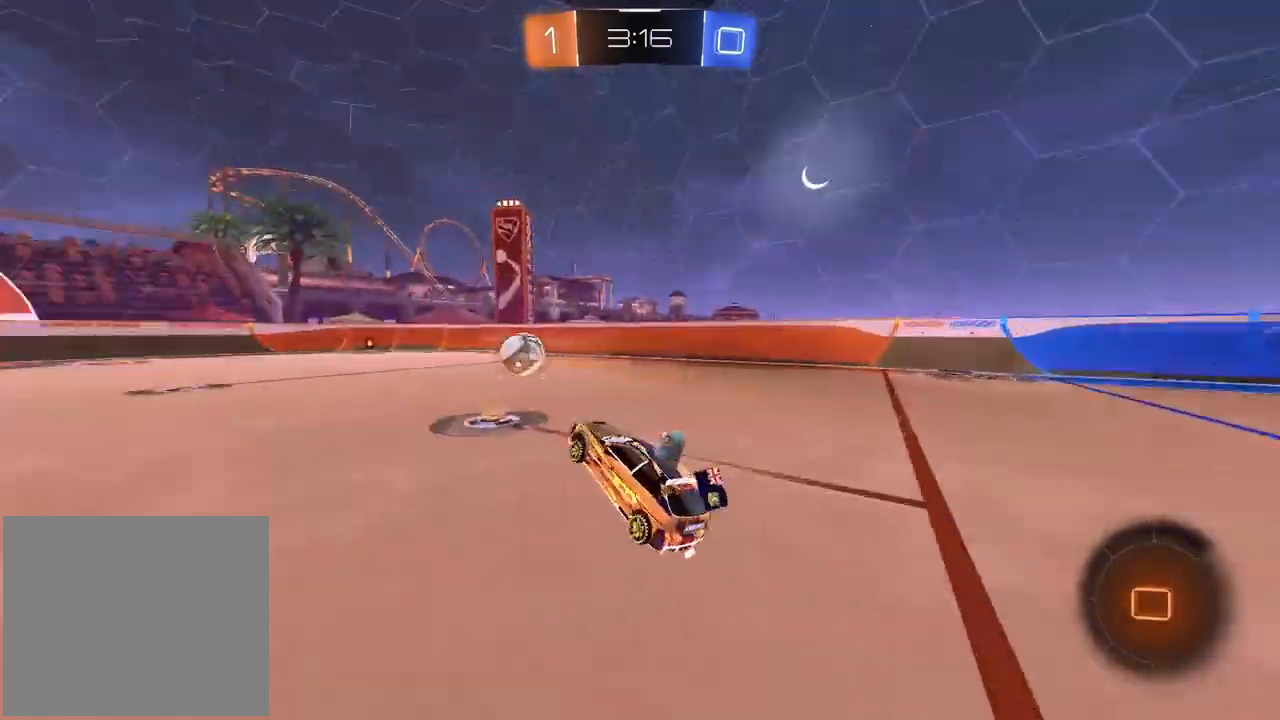
{"dt_ms": 500, "buttons": ["R2"], "left_stick": "center", "right_stick": "center", "events": []}
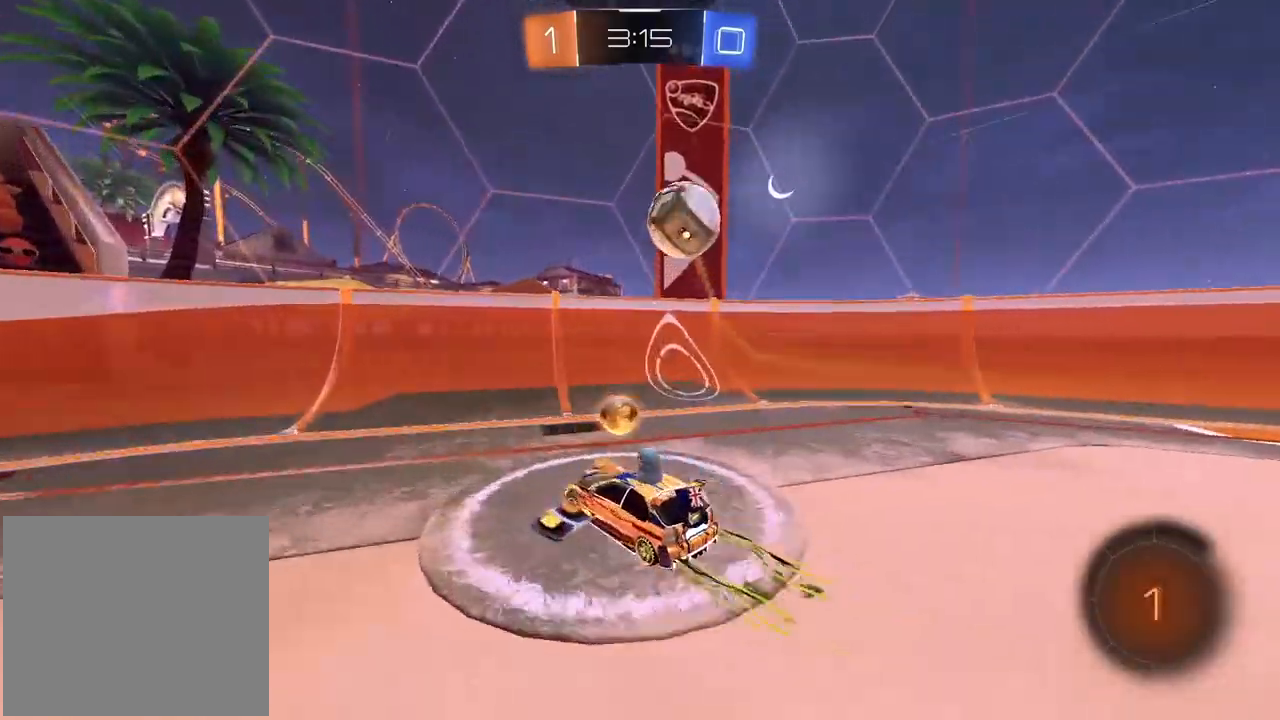
{"dt_ms": 500, "buttons": ["R2"], "left_stick": "down-left", "right_stick": "center", "events": [[133, "left_stick", "right"], [467, "left_stick", "down-left"]]}
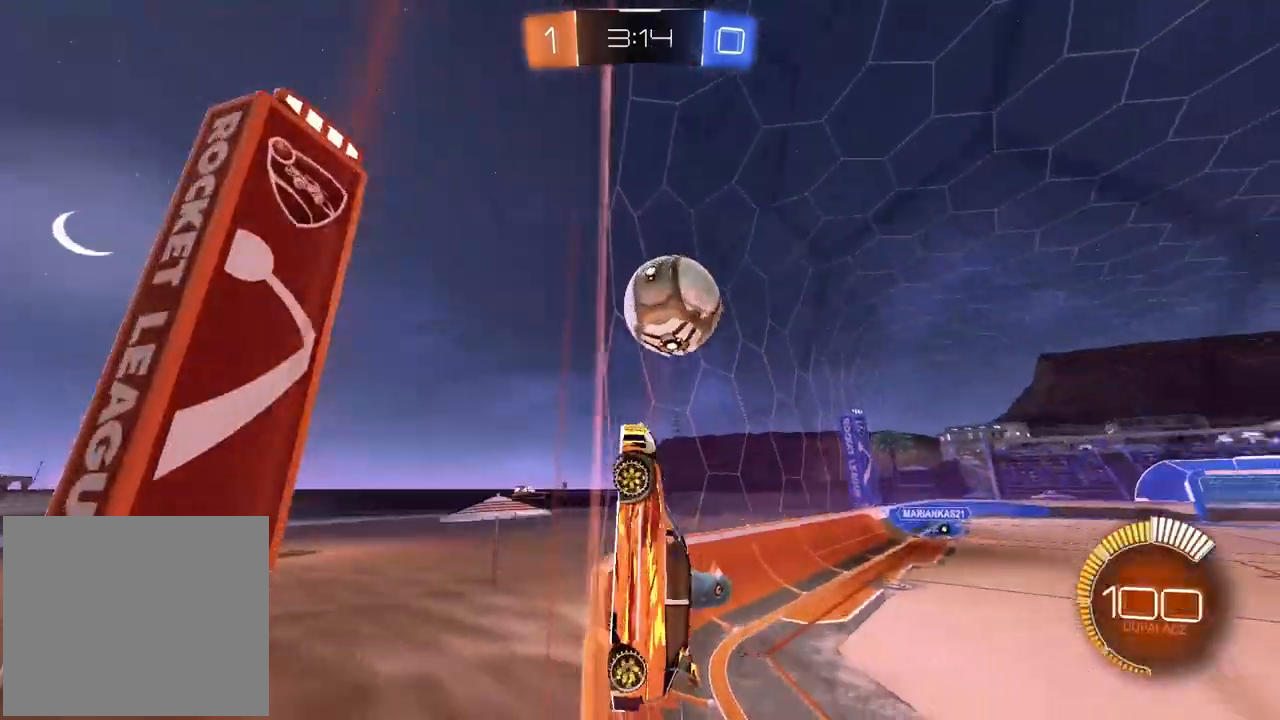
{"dt_ms": 500, "buttons": ["L1", "R2"], "left_stick": "left", "right_stick": "center", "events": [[50, "L1", "down"], [67, "left_stick", "left"]]}
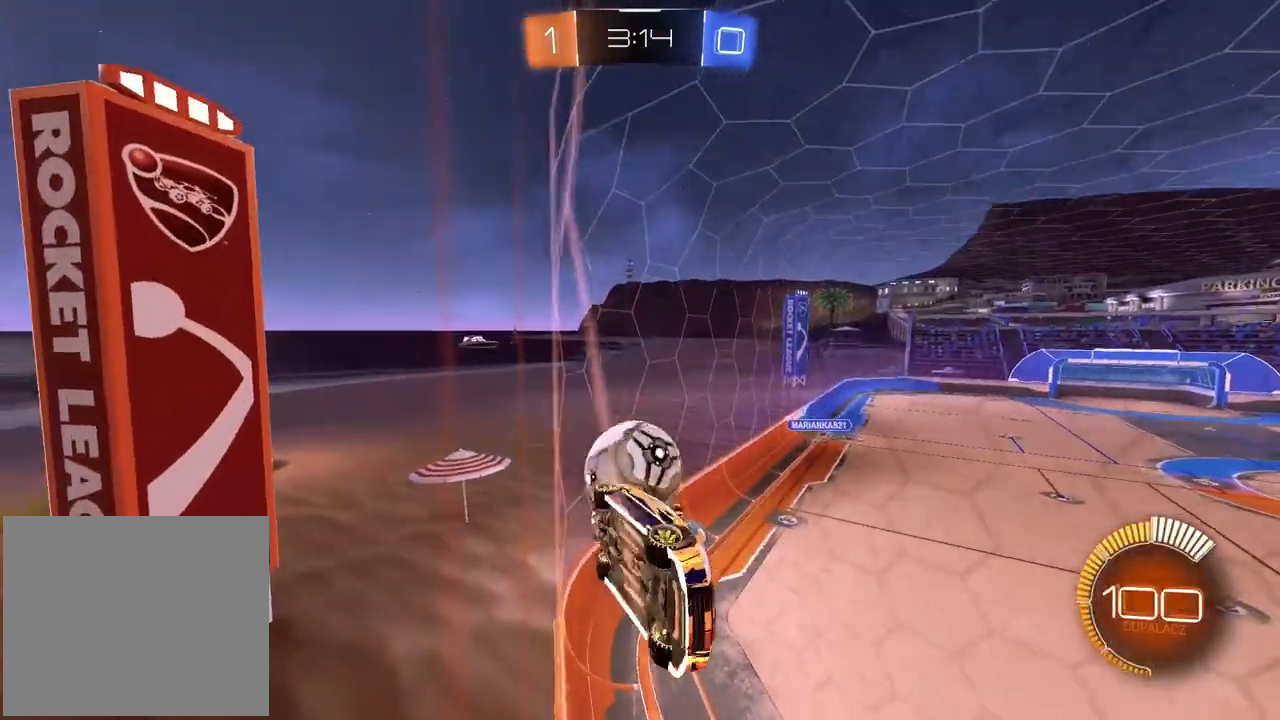
{"dt_ms": 500, "buttons": ["R2"], "left_stick": "right", "right_stick": "center", "events": [[67, "L1", "up"], [333, "left_stick", "center"], [450, "left_stick", "right"]]}
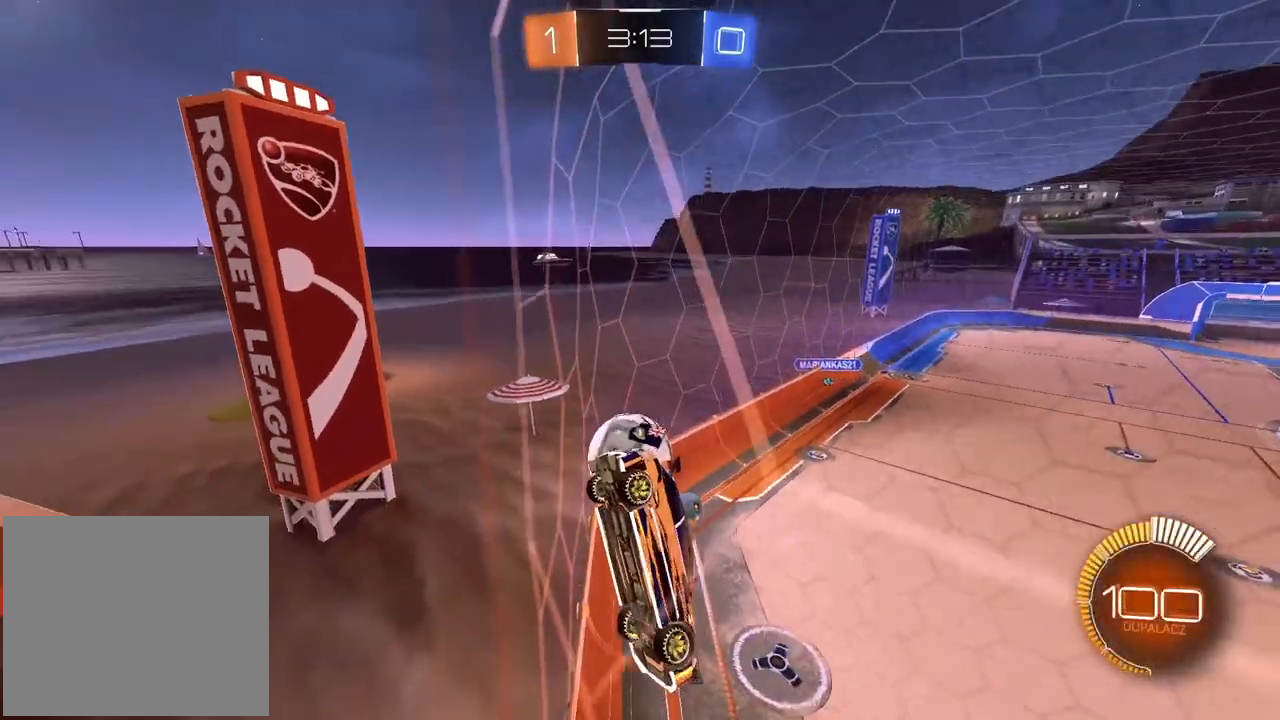
{"dt_ms": 500, "buttons": ["L2"], "left_stick": "center", "right_stick": "center", "events": [[167, "left_stick", "center"], [333, "left_stick", "left"], [450, "R2", "up"], [483, "left_stick", "center"], [500, "L2", "down"]]}
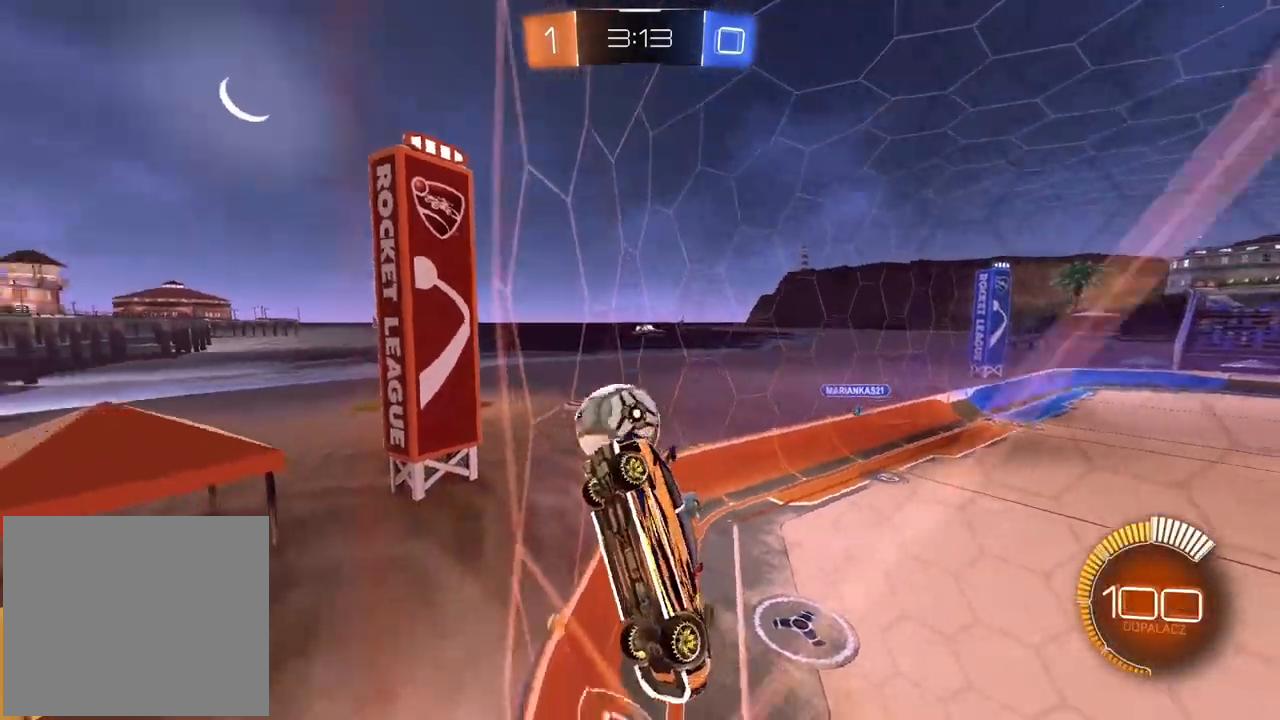
{"dt_ms": 500, "buttons": ["R2"], "left_stick": "left", "right_stick": "center", "events": [[217, "L2", "up"], [250, "R2", "down"], [283, "left_stick", "left"]]}
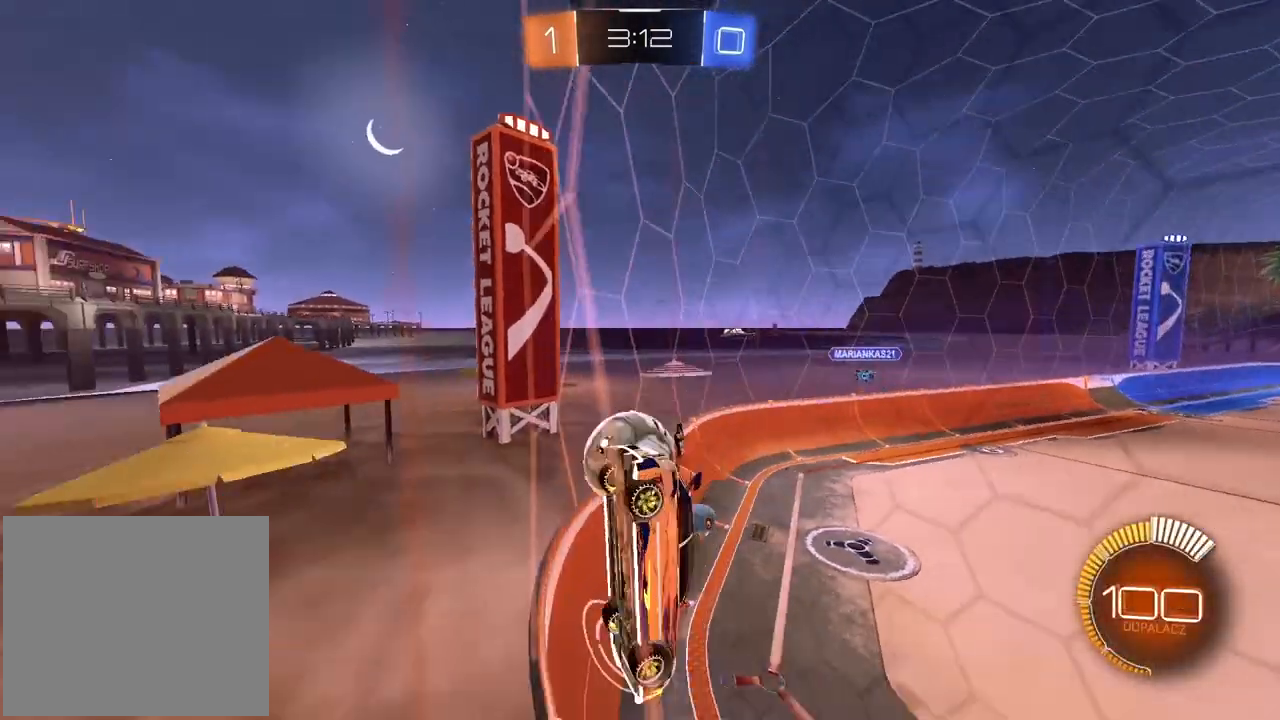
{"dt_ms": 500, "buttons": ["R1", "R2"], "left_stick": "left", "right_stick": "center", "events": [[133, "left_stick", "center"], [300, "left_stick", "left"], [400, "R1", "down"]]}
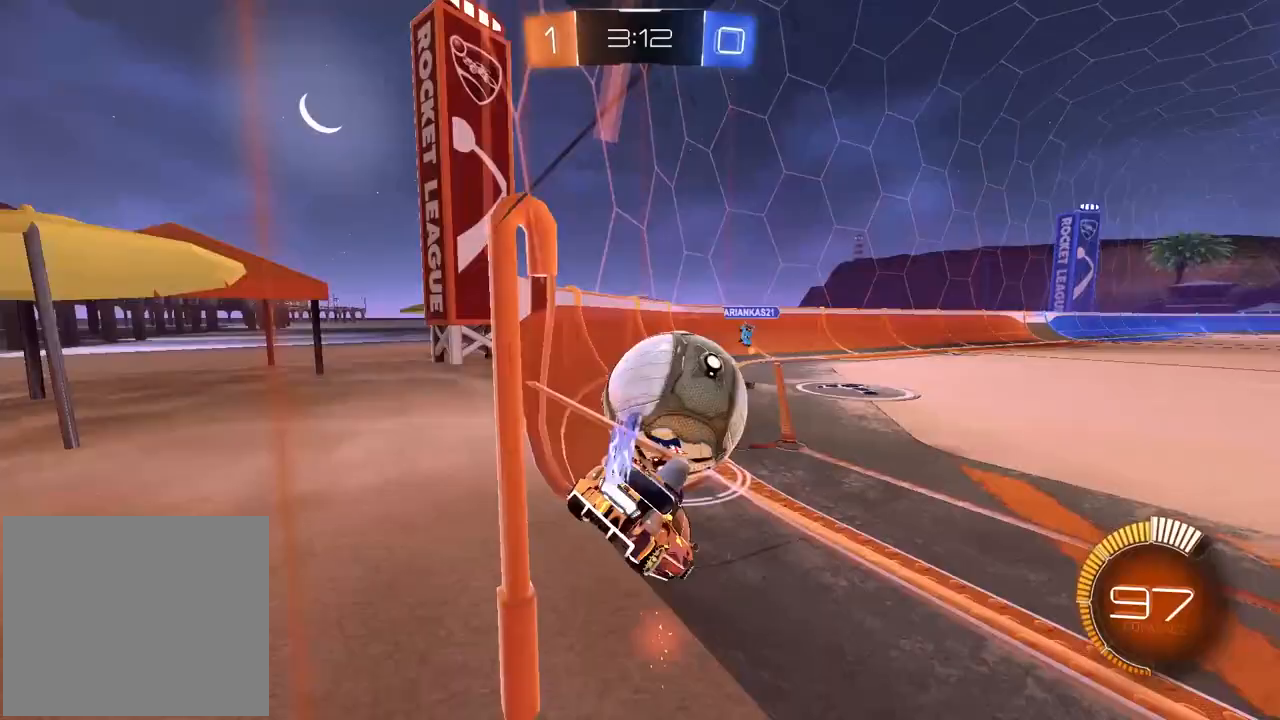
{"dt_ms": 500, "buttons": ["R1", "R2"], "left_stick": "down-left", "right_stick": "center", "events": [[150, "left_stick", "right"], [383, "left_stick", "left"], [433, "left_stick", "down-left"]]}
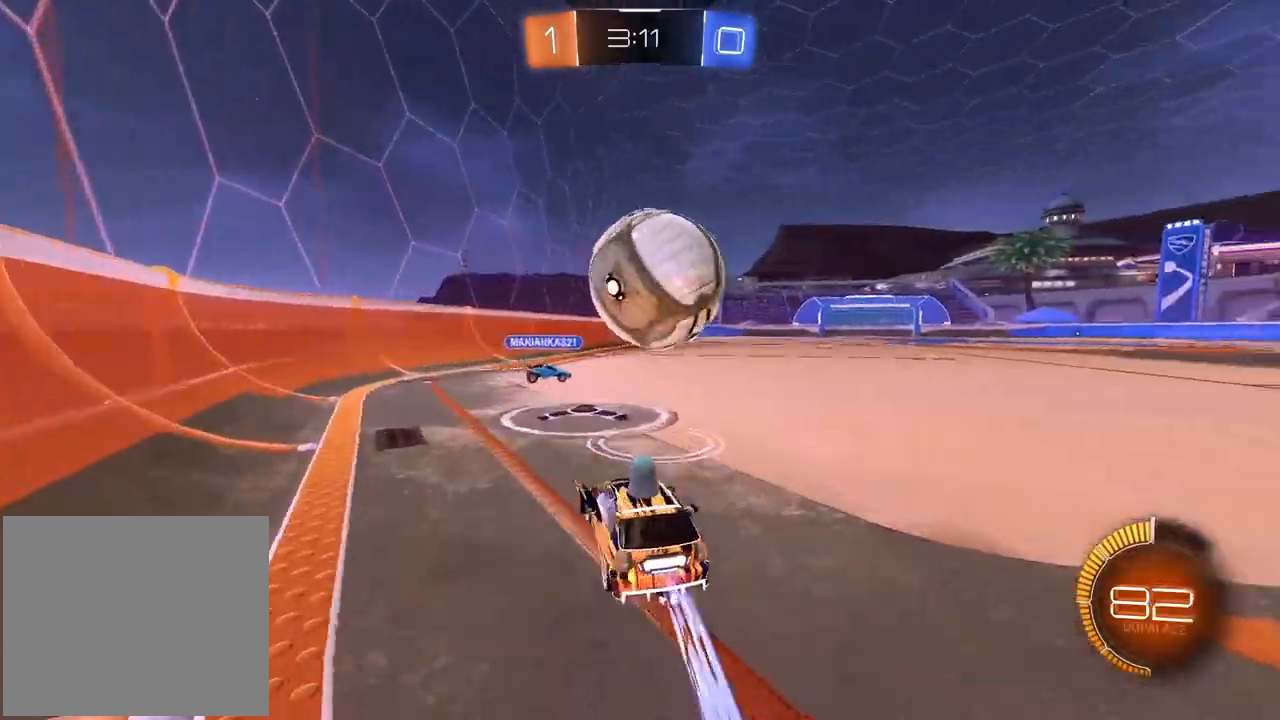
{"dt_ms": 500, "buttons": ["CROSS", "R1", "R2"], "left_stick": "down", "right_stick": "center", "events": [[33, "left_stick", "center"], [233, "left_stick", "right"], [367, "left_stick", "center"], [483, "CROSS", "down"], [483, "left_stick", "down"]]}
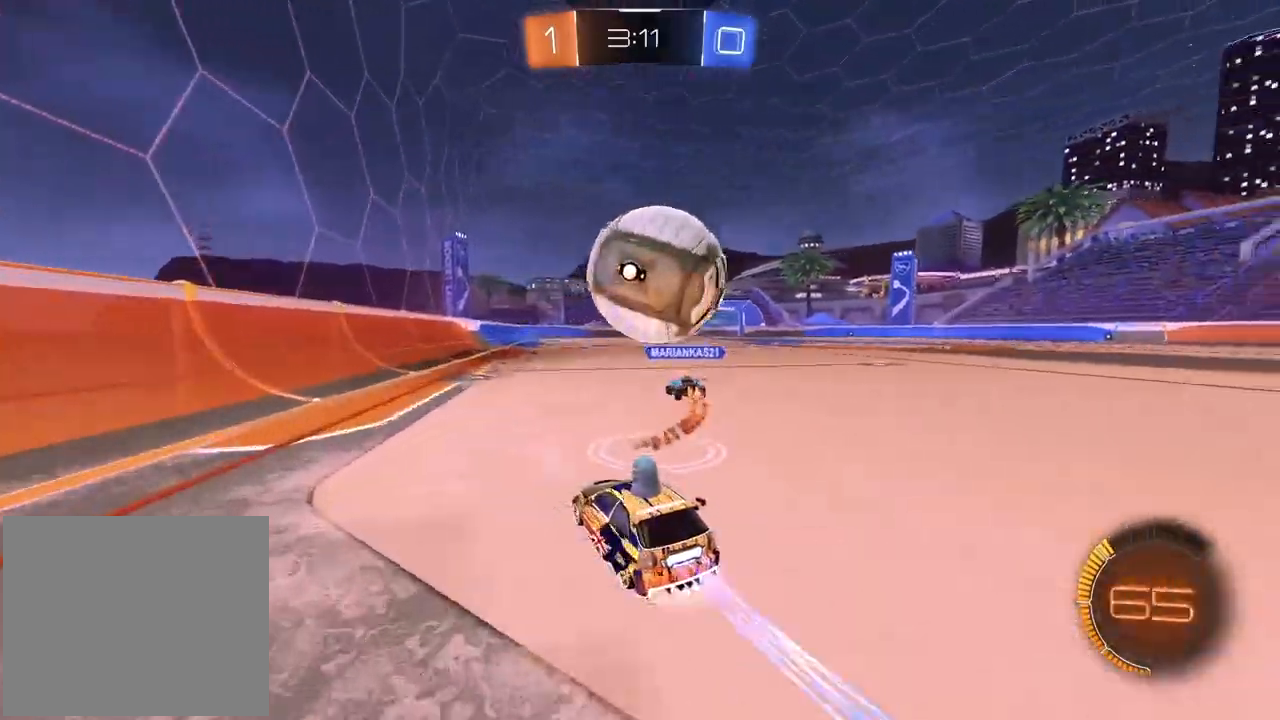
{"dt_ms": 500, "buttons": ["L2", "R2"], "left_stick": "up-right", "right_stick": "center", "events": [[133, "CROSS", "up"], [133, "L2", "down"], [133, "left_stick", "right"], [183, "CROSS", "down"], [300, "left_stick", "down"], [417, "CROSS", "up"], [433, "R1", "up"], [433, "left_stick", "center"], [483, "left_stick", "up-right"]]}
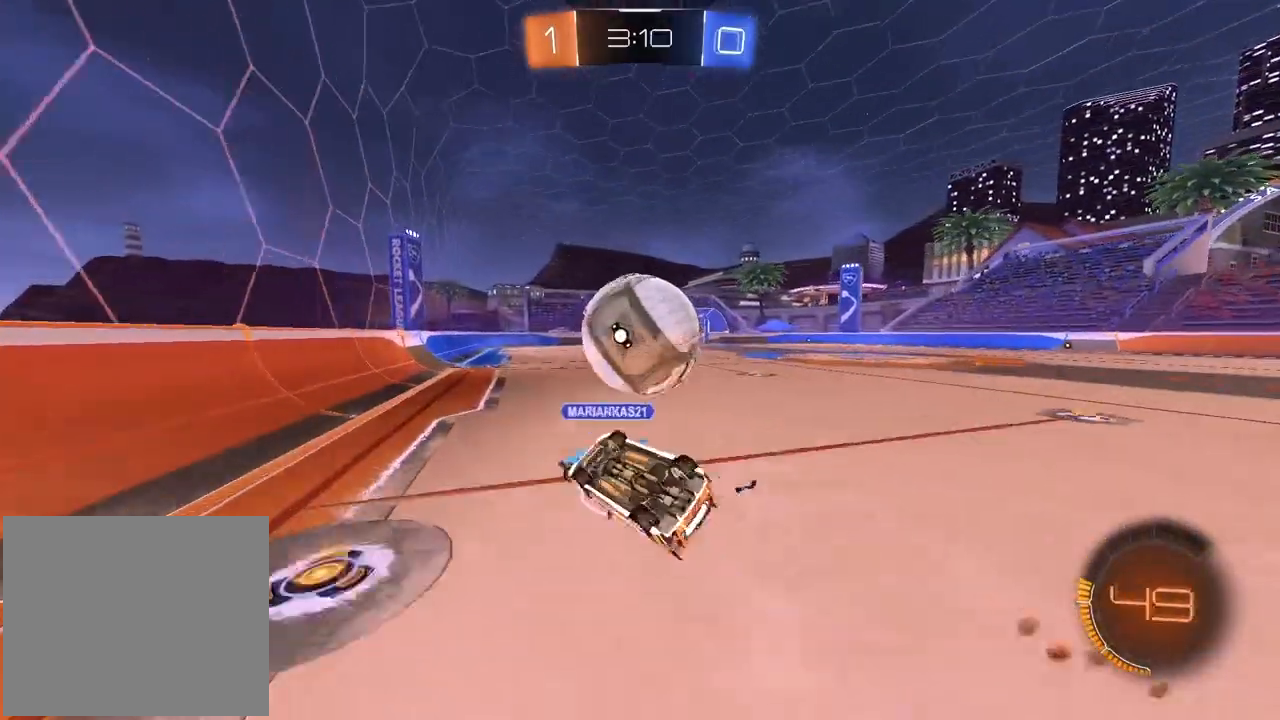
{"dt_ms": 500, "buttons": ["R1", "R2"], "left_stick": "center", "right_stick": "center", "events": [[67, "left_stick", "right"], [183, "left_stick", "center"], [283, "L2", "up"], [483, "R1", "down"]]}
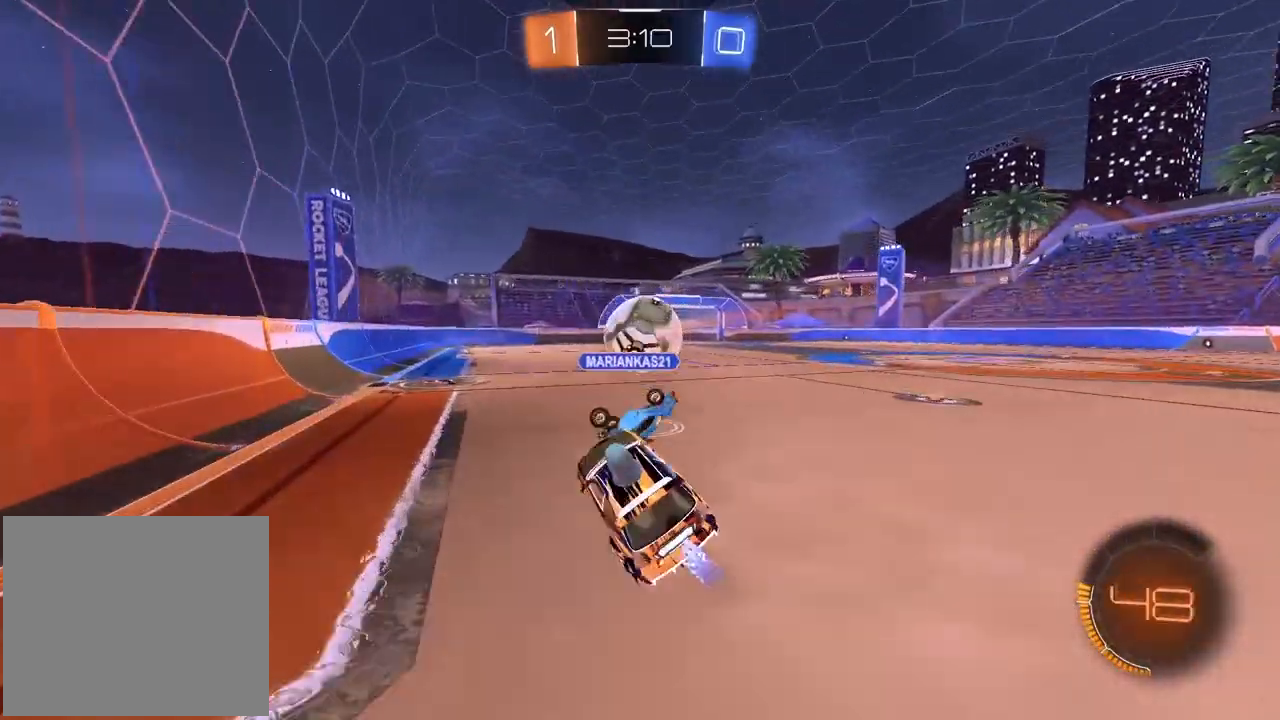
{"dt_ms": 500, "buttons": ["R1", "R2"], "left_stick": "center", "right_stick": "center", "events": []}
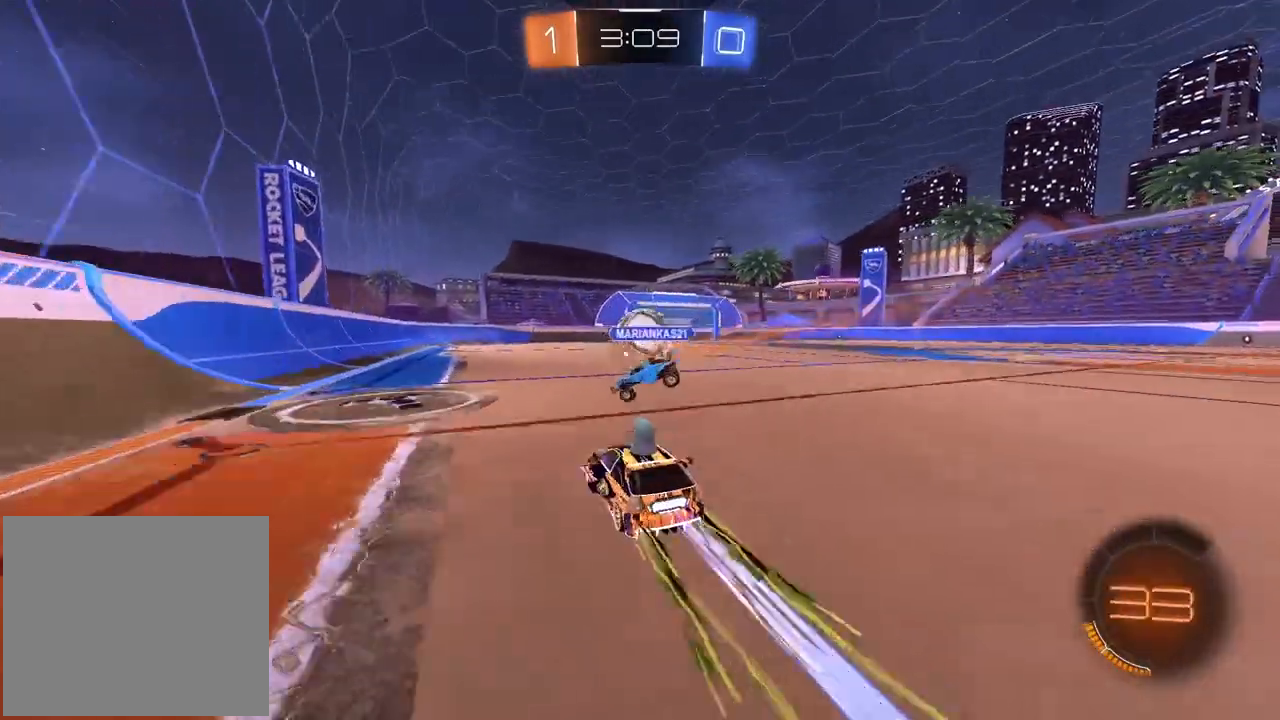
{"dt_ms": 500, "buttons": ["R2"], "left_stick": "center", "right_stick": "center", "events": [[183, "R1", "up"]]}
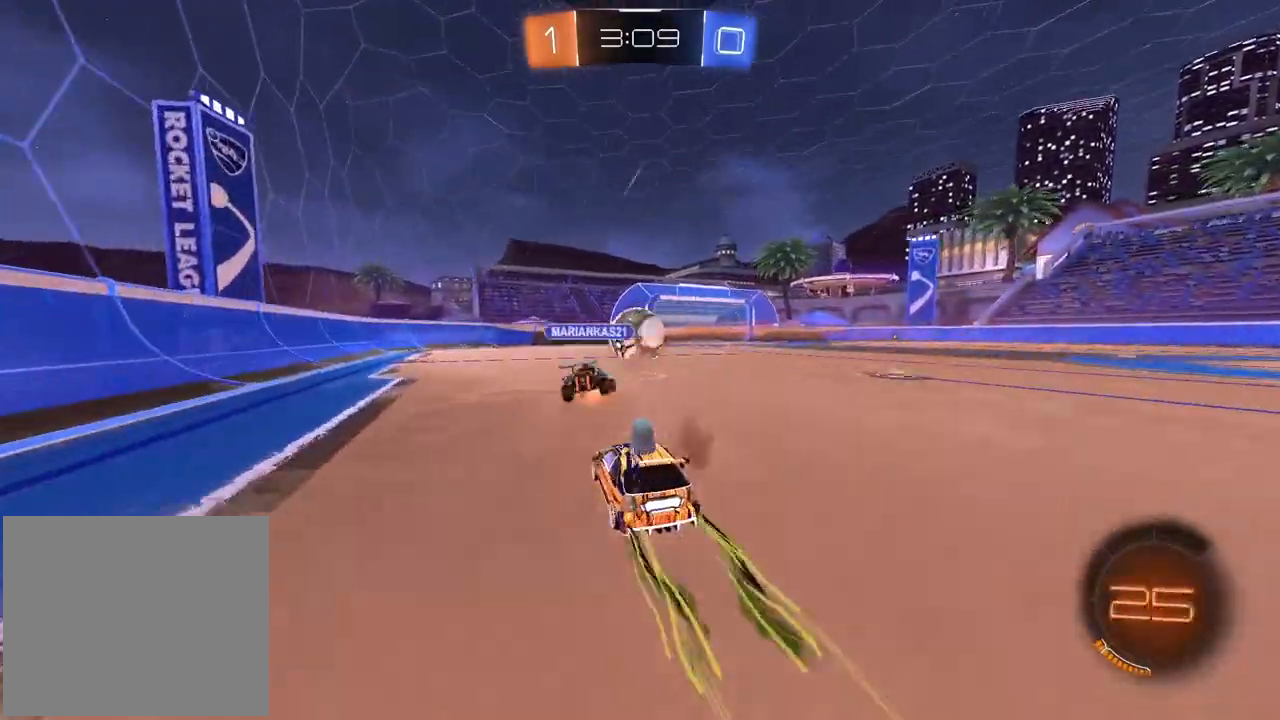
{"dt_ms": 500, "buttons": ["R2"], "left_stick": "center", "right_stick": "center", "events": [[150, "left_stick", "left"], [500, "left_stick", "center"]]}
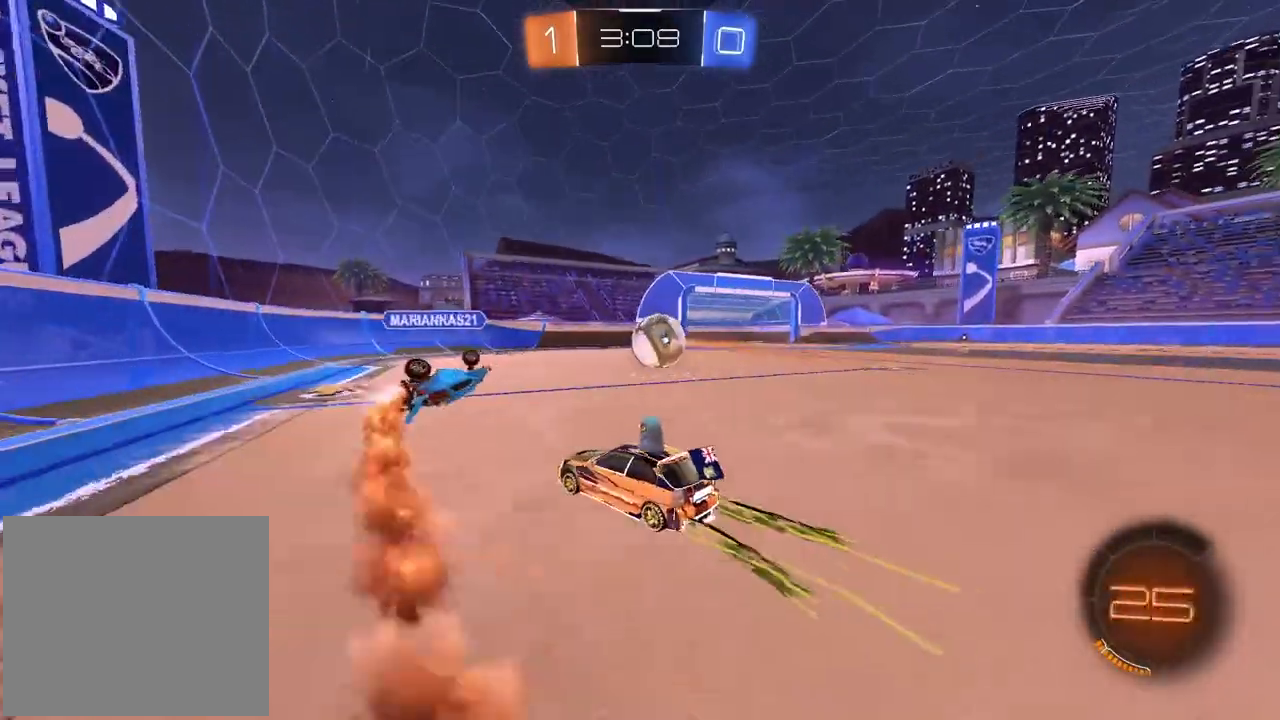
{"dt_ms": 500, "buttons": ["R2"], "left_stick": "center", "right_stick": "center", "events": [[33, "left_stick", "right"], [167, "left_stick", "center"], [383, "left_stick", "right"], [500, "left_stick", "center"]]}
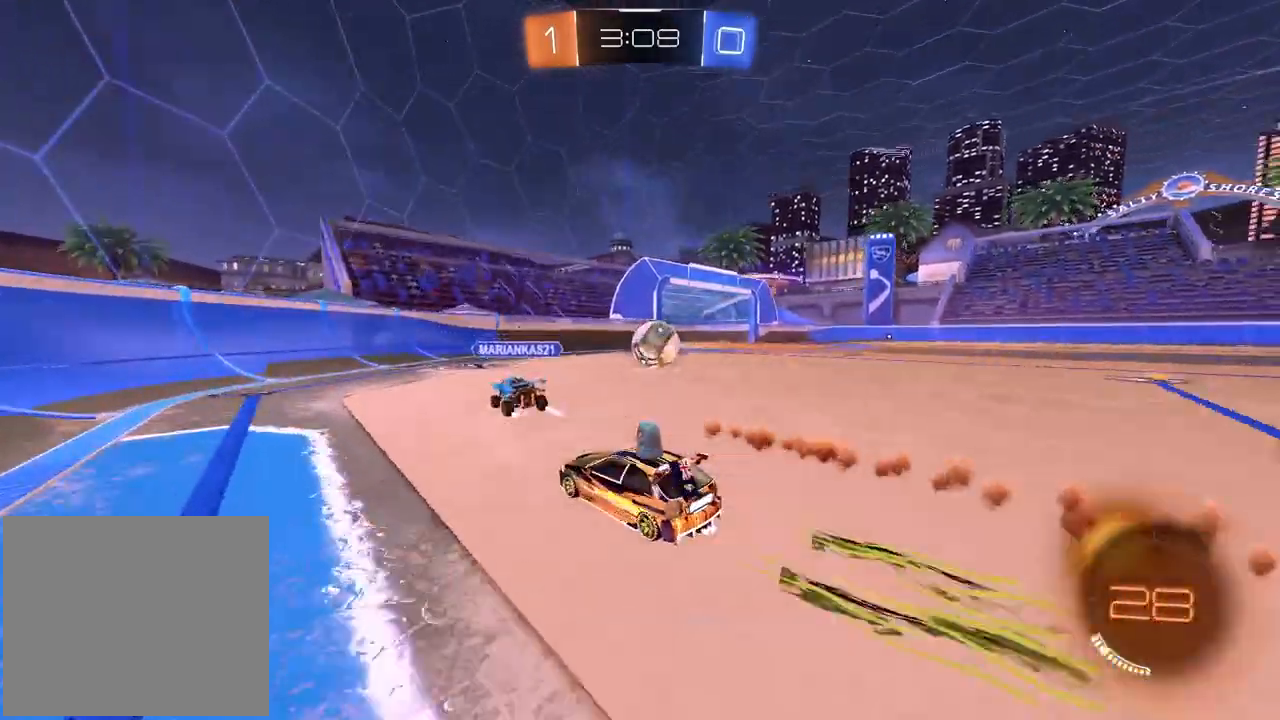
{"dt_ms": 500, "buttons": ["L1", "R2"], "left_stick": "right", "right_stick": "center", "events": [[133, "left_stick", "right"], [183, "left_stick", "center"], [300, "left_stick", "right"], [400, "L1", "down"]]}
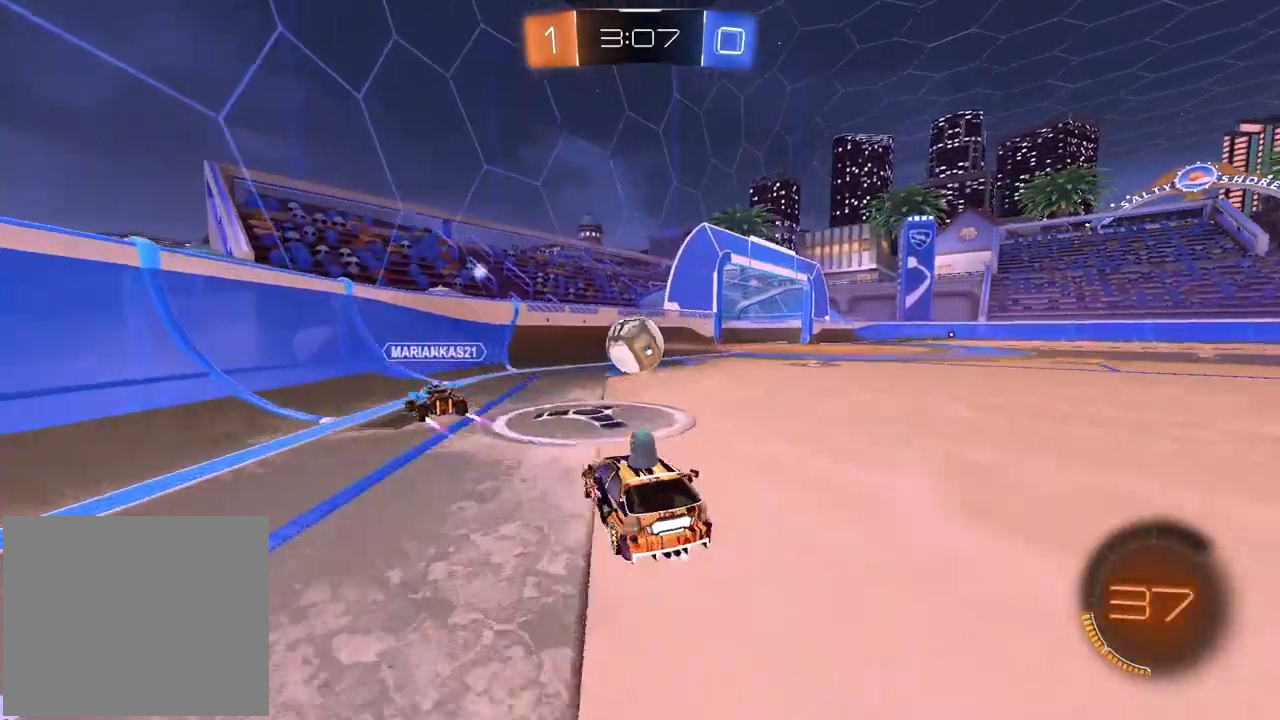
{"dt_ms": 500, "buttons": ["R2"], "left_stick": "center", "right_stick": "center", "events": [[17, "L1", "up"], [367, "left_stick", "center"]]}
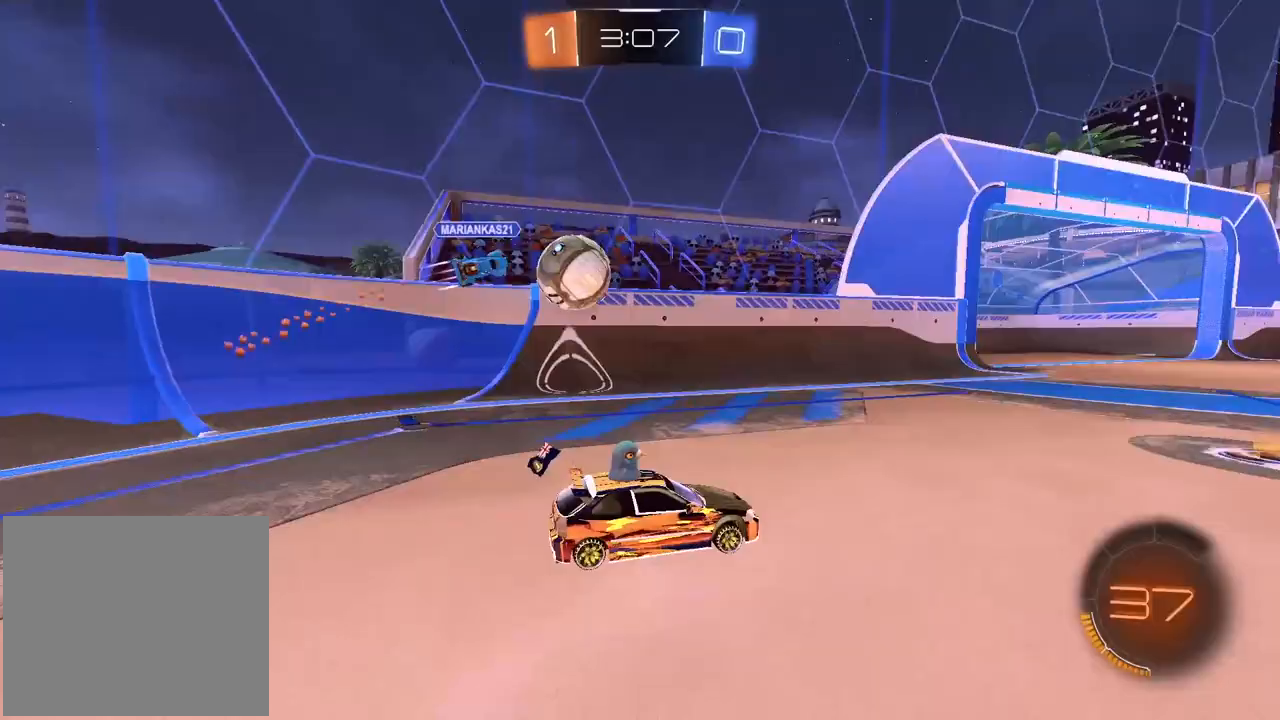
{"dt_ms": 500, "buttons": ["TRIANGLE", "R1", "R2"], "left_stick": "center", "right_stick": "center", "events": [[150, "left_stick", "right"], [200, "left_stick", "center"], [267, "R1", "down"], [417, "TRIANGLE", "down"]]}
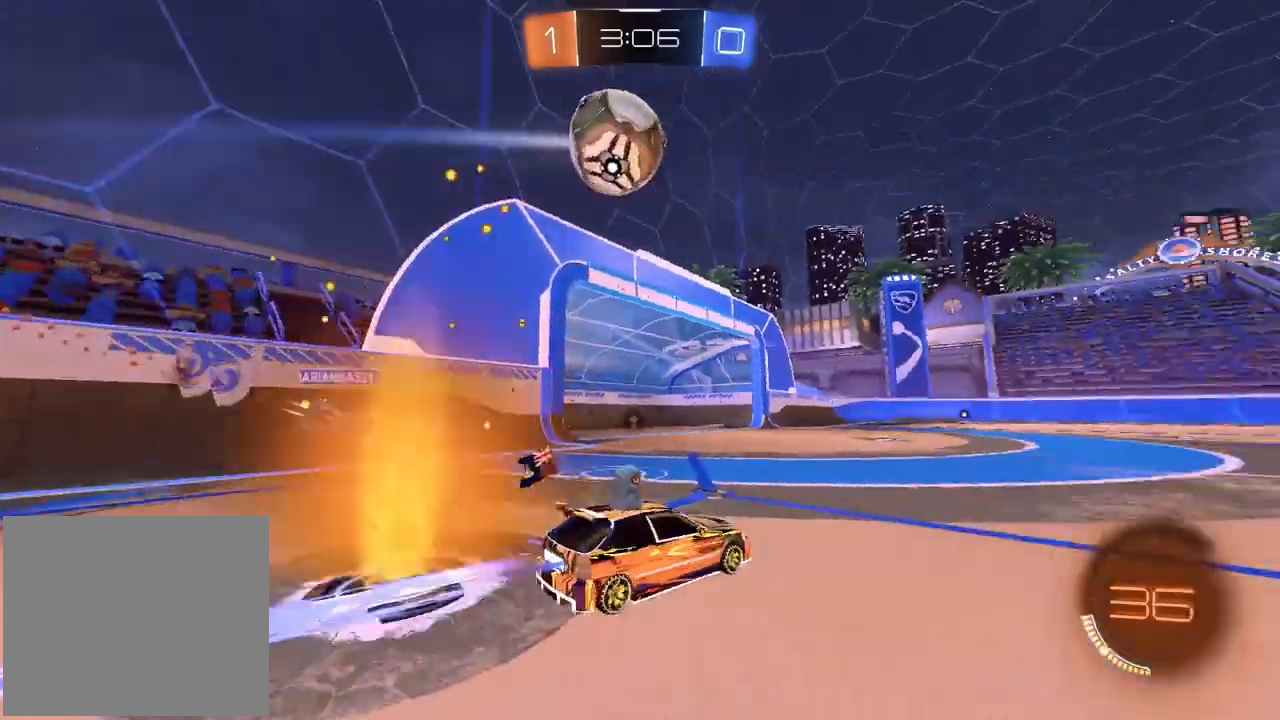
{"dt_ms": 500, "buttons": ["R2"], "left_stick": "center", "right_stick": "center", "events": [[33, "left_stick", "right"], [83, "TRIANGLE", "up"], [150, "R1", "up"], [150, "left_stick", "center"], [267, "TRIANGLE", "down"], [400, "TRIANGLE", "up"]]}
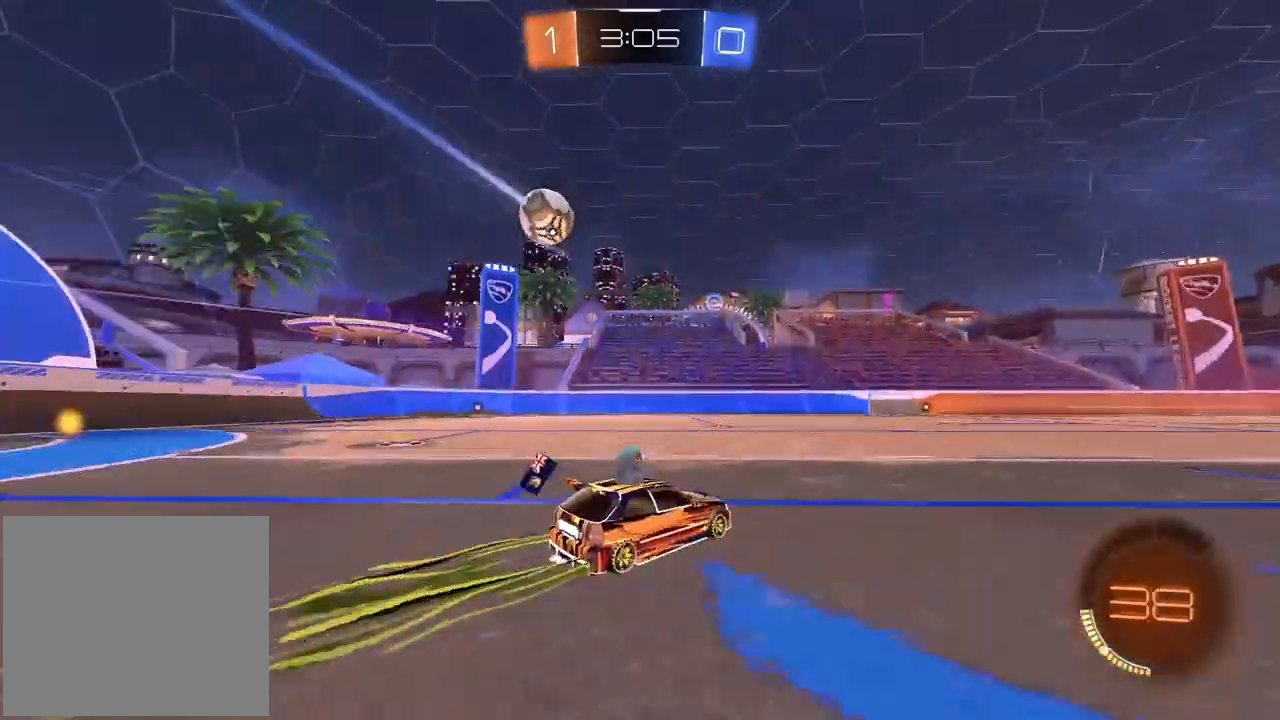
{"dt_ms": 500, "buttons": ["R2"], "left_stick": "center", "right_stick": "center", "events": [[350, "left_stick", "left"], [400, "left_stick", "center"]]}
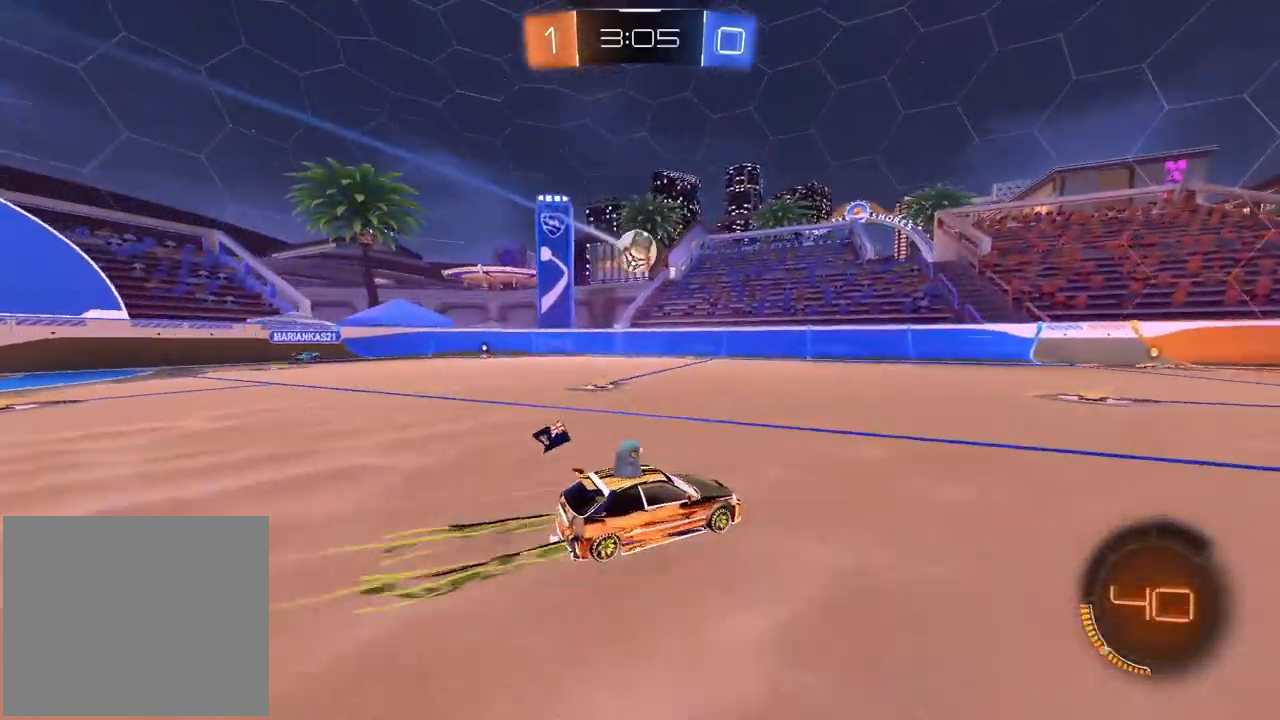
{"dt_ms": 500, "buttons": ["R1", "R2"], "left_stick": "left", "right_stick": "center", "events": [[100, "R1", "down"], [117, "left_stick", "left"], [267, "left_stick", "center"], [433, "left_stick", "left"]]}
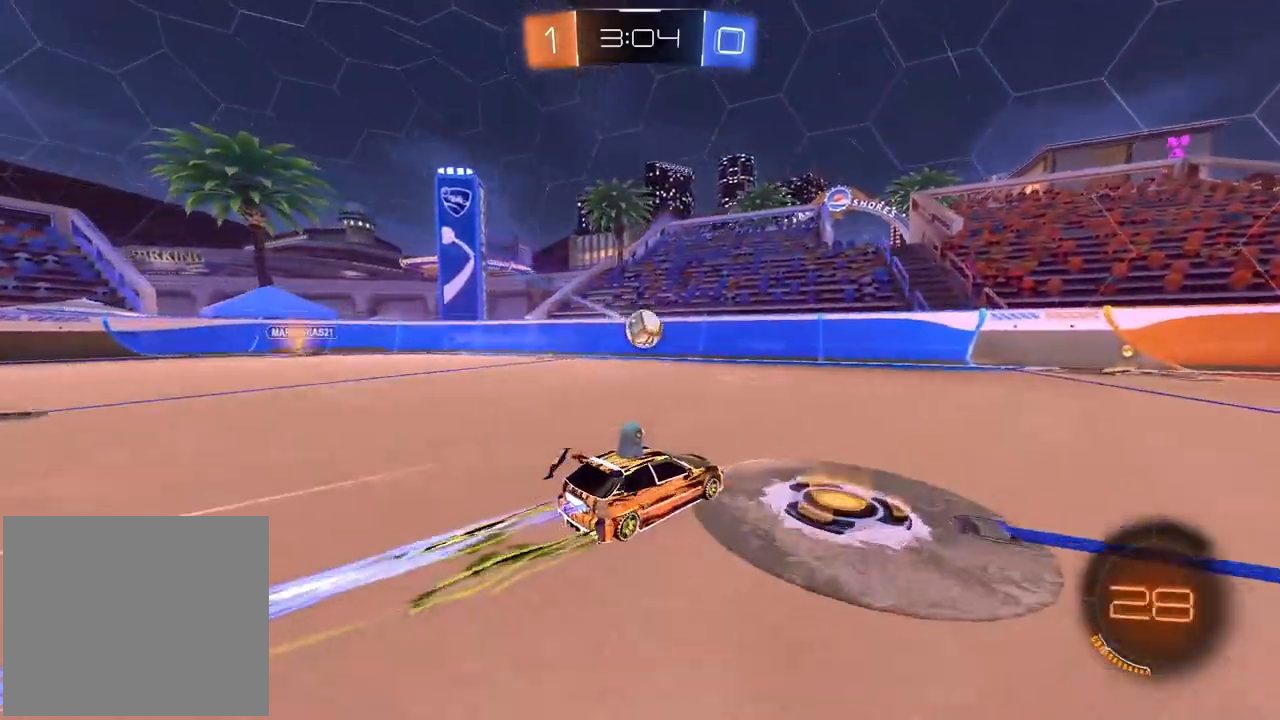
{"dt_ms": 500, "buttons": ["R2"], "left_stick": "right", "right_stick": "center", "events": [[17, "left_stick", "center"], [167, "R1", "up"], [183, "left_stick", "right"], [333, "left_stick", "center"], [467, "left_stick", "right"]]}
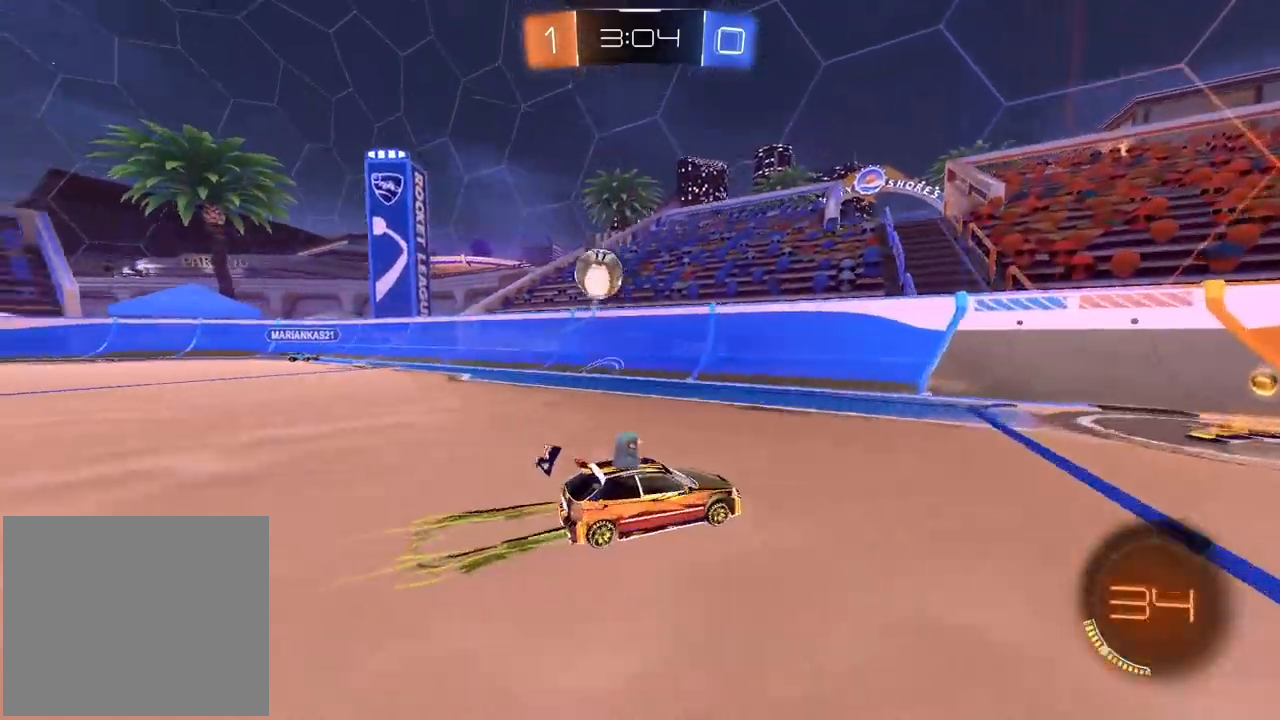
{"dt_ms": 500, "buttons": ["R1", "R2"], "left_stick": "center", "right_stick": "center", "events": [[50, "left_stick", "center"], [200, "left_stick", "right"], [317, "left_stick", "center"], [433, "R1", "down"]]}
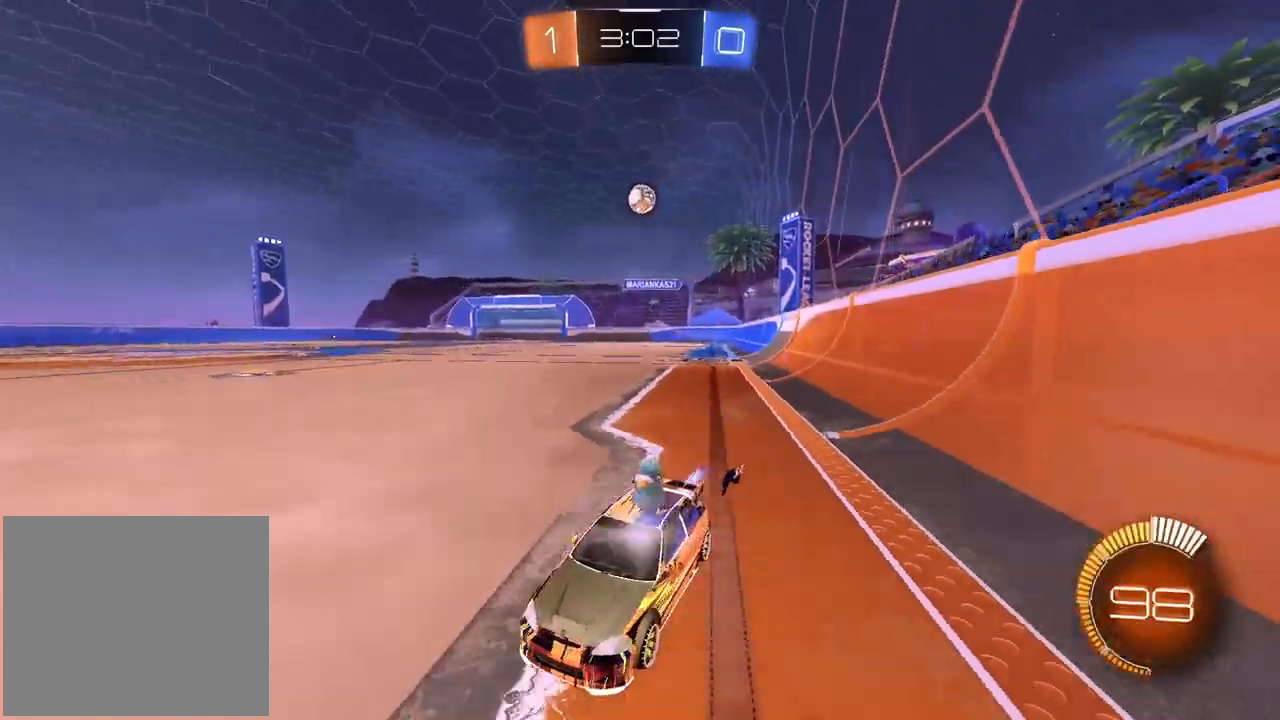
{"dt_ms": 500, "buttons": ["L1"], "left_stick": "right", "right_stick": "center", "events": [[317, "left_stick", "right"], [350, "R1", "up"], [383, "L1", "down"], [417, "R2", "up"]]}
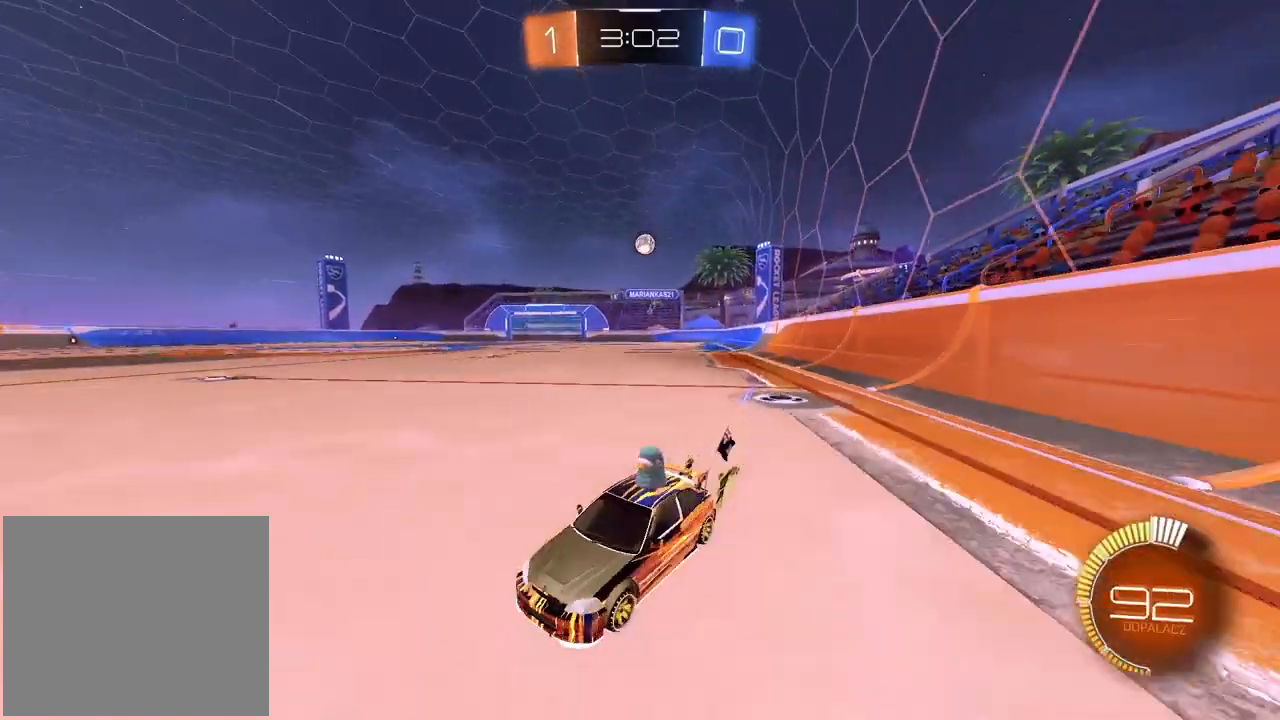
{"dt_ms": 500, "buttons": ["R2"], "left_stick": "right", "right_stick": "center", "events": [[50, "R2", "down"], [67, "L1", "up"]]}